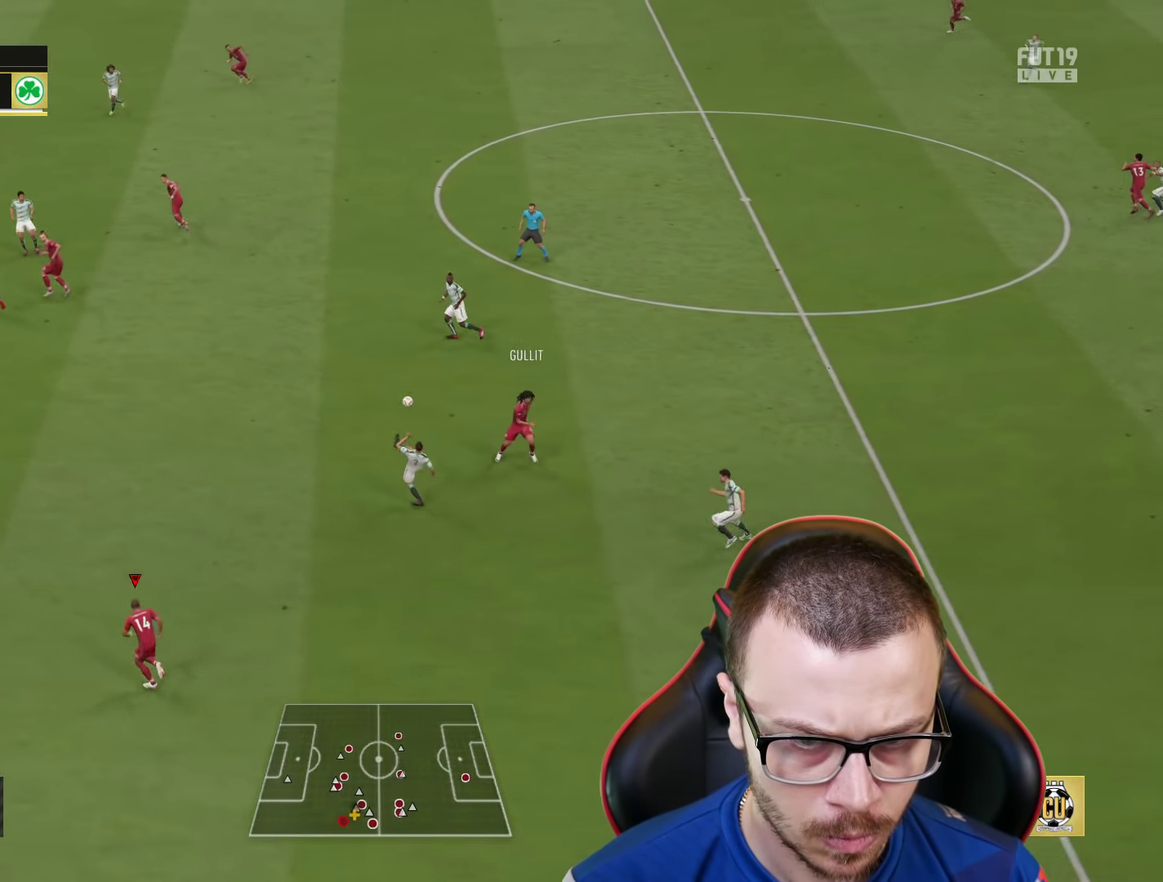
Gameplay with a controller (PlayStation layout); each line is a JSON object with the inputs held at the frame after it (dt_ms = milliseconds from this image to that frame). "events" lists button and stick changes between this image and that frame as [ms after this image, input, new state], when the widget could be followed in between.
{"dt_ms": 500, "buttons": ["R2"], "left_stick": "left", "right_stick": "center", "events": []}
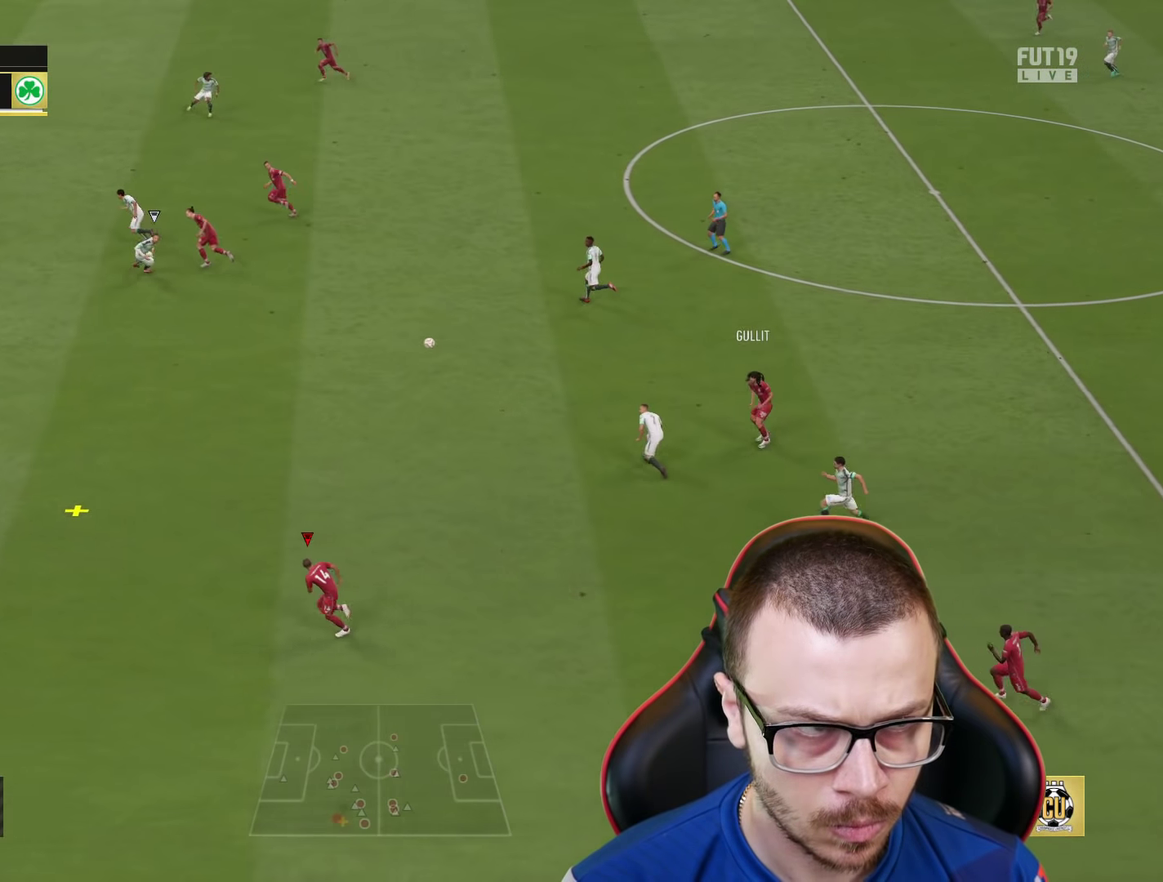
{"dt_ms": 500, "buttons": ["R2"], "left_stick": "left", "right_stick": "center", "events": []}
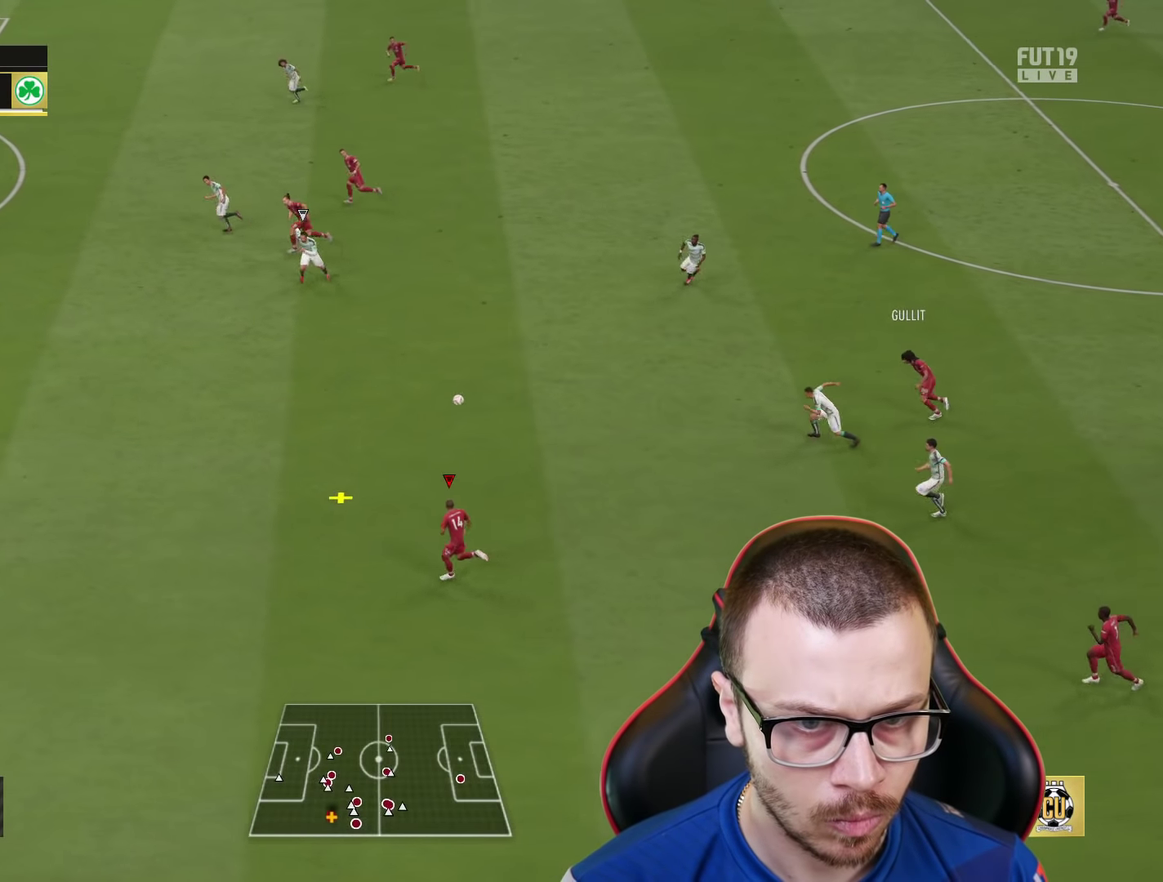
{"dt_ms": 501, "buttons": ["R2"], "left_stick": "left", "right_stick": "center", "events": []}
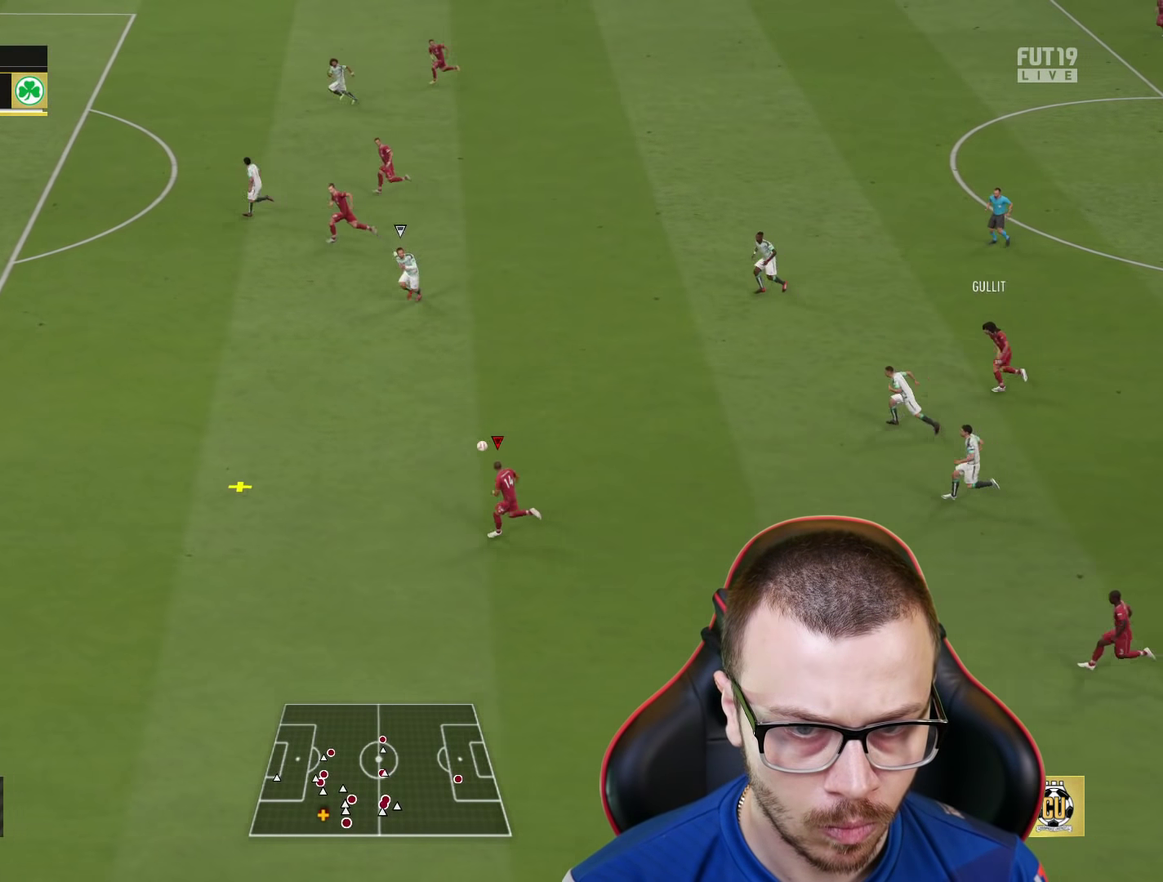
{"dt_ms": 567, "buttons": [], "left_stick": "up", "right_stick": "center", "events": [[67, "R2", "up"], [317, "left_stick", "up-left"], [350, "CROSS", "down"], [383, "left_stick", "up"], [517, "CROSS", "up"]]}
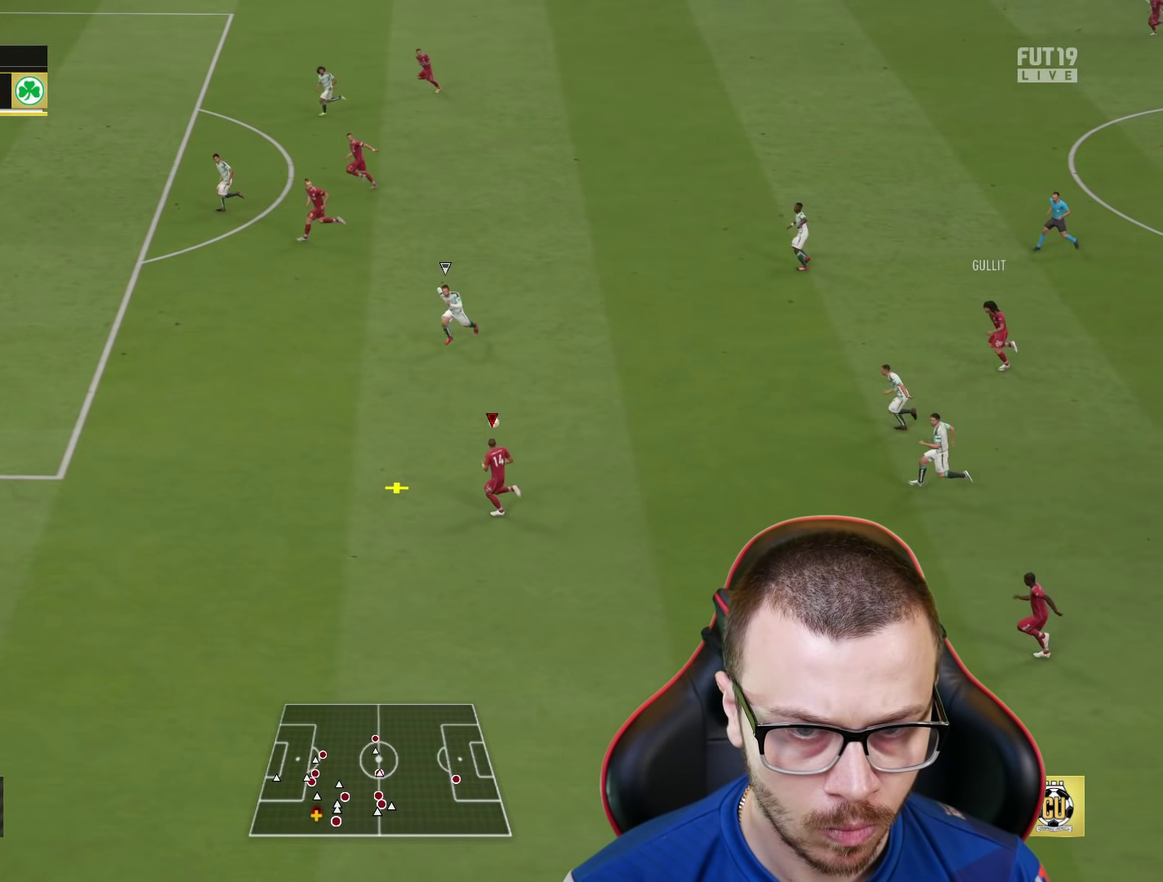
{"dt_ms": 434, "buttons": [], "left_stick": "down-left", "right_stick": "center", "events": [[83, "left_stick", "up-left"], [234, "left_stick", "center"], [334, "left_stick", "down-left"]]}
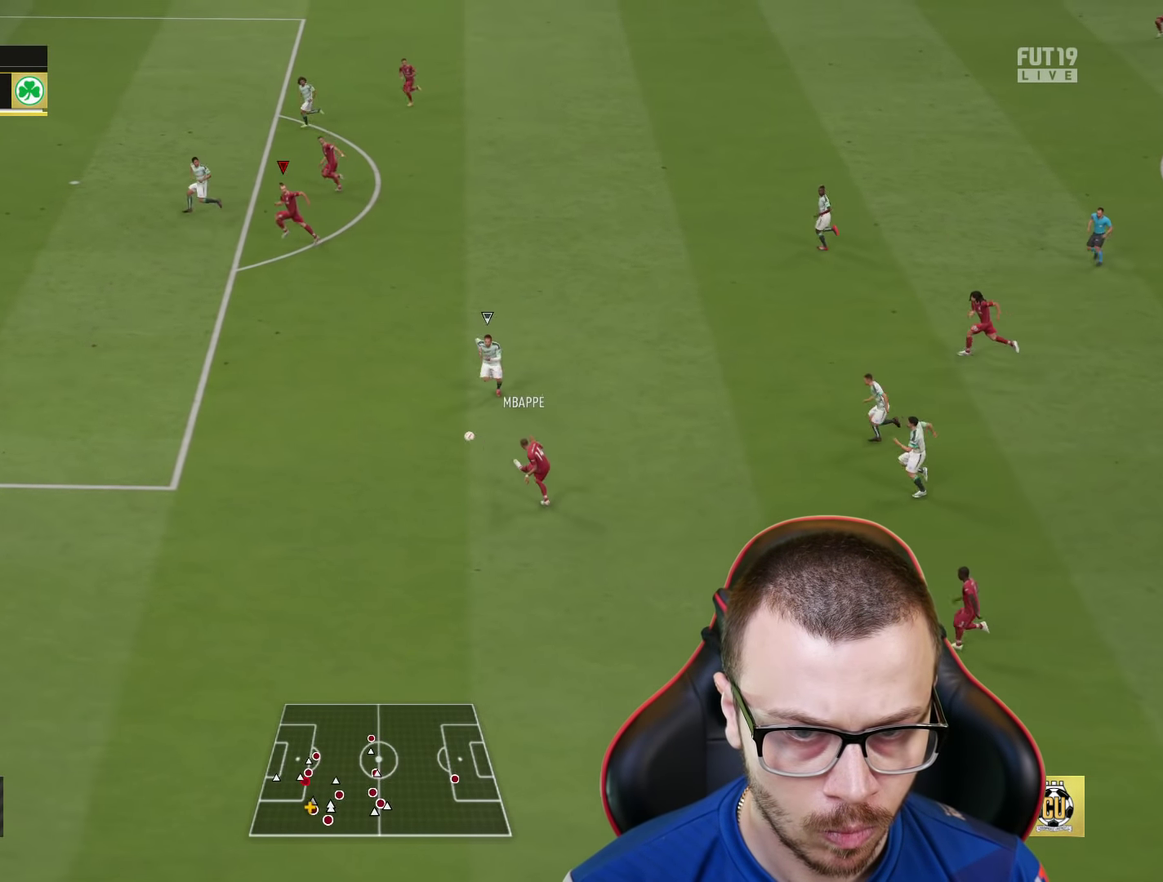
{"dt_ms": 367, "buttons": [], "left_stick": "up-right", "right_stick": "center", "events": [[233, "left_stick", "up-right"]]}
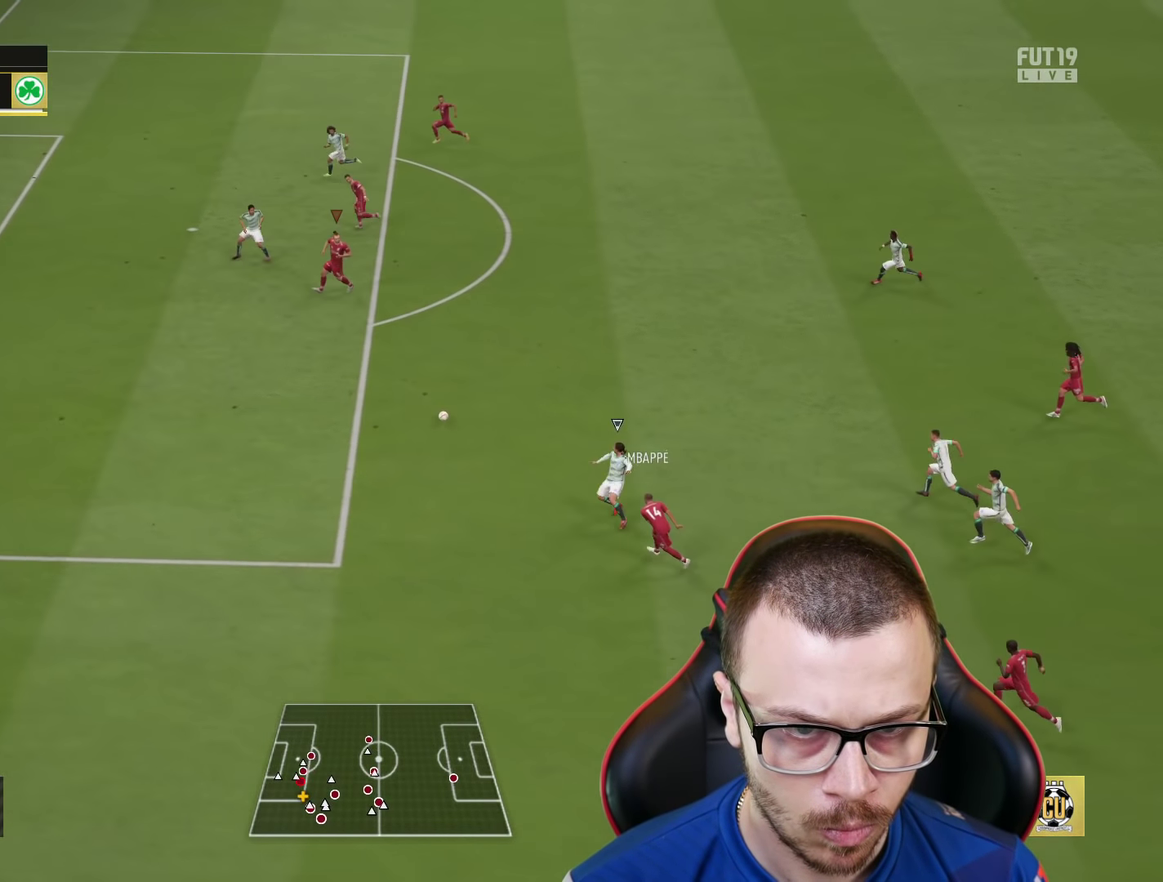
{"dt_ms": 684, "buttons": [], "left_stick": "right", "right_stick": "center", "events": [[16, "L2", "down"], [67, "left_stick", "right"], [267, "L2", "up"], [300, "left_stick", "up-right"], [500, "left_stick", "right"]]}
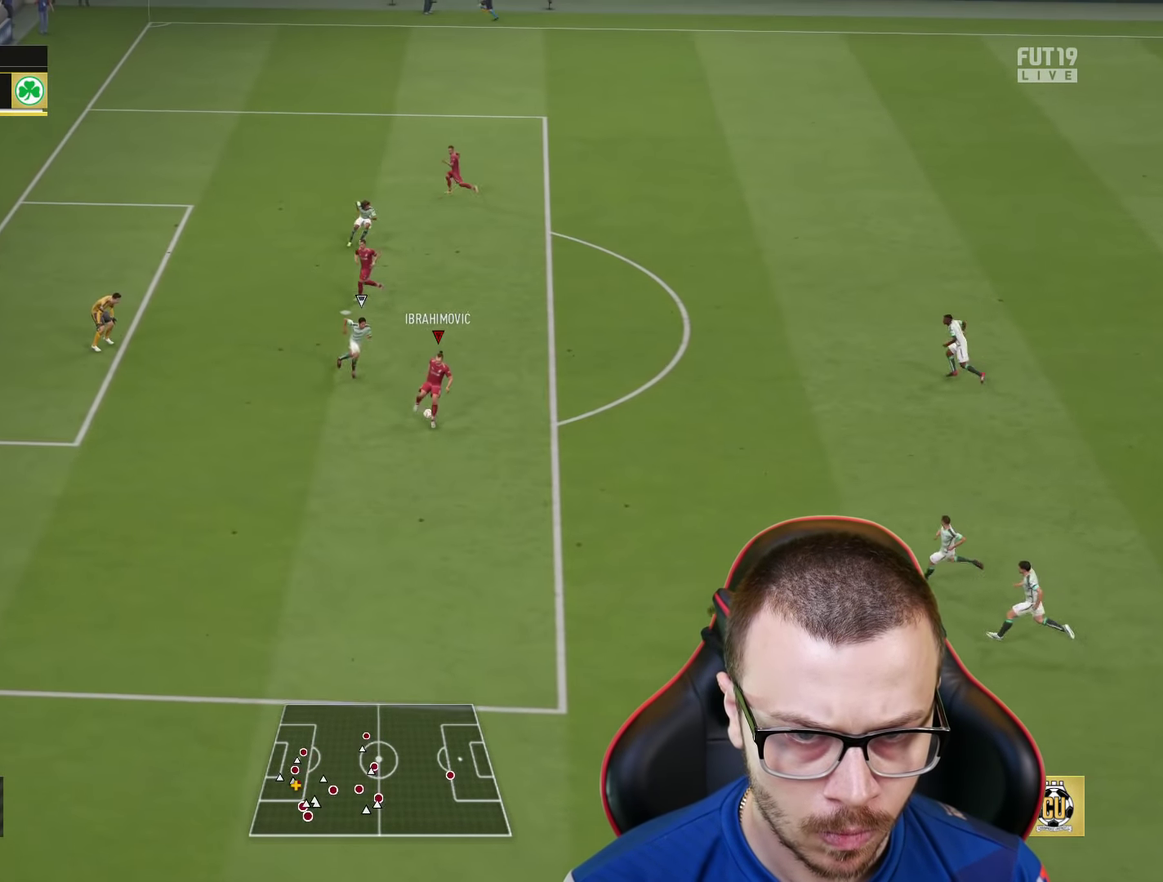
{"dt_ms": 450, "buttons": [], "left_stick": "left", "right_stick": "center", "events": [[133, "left_stick", "down-right"], [200, "L1", "down"], [217, "left_stick", "left"], [250, "R1", "down"], [400, "L1", "up"], [417, "R1", "up"]]}
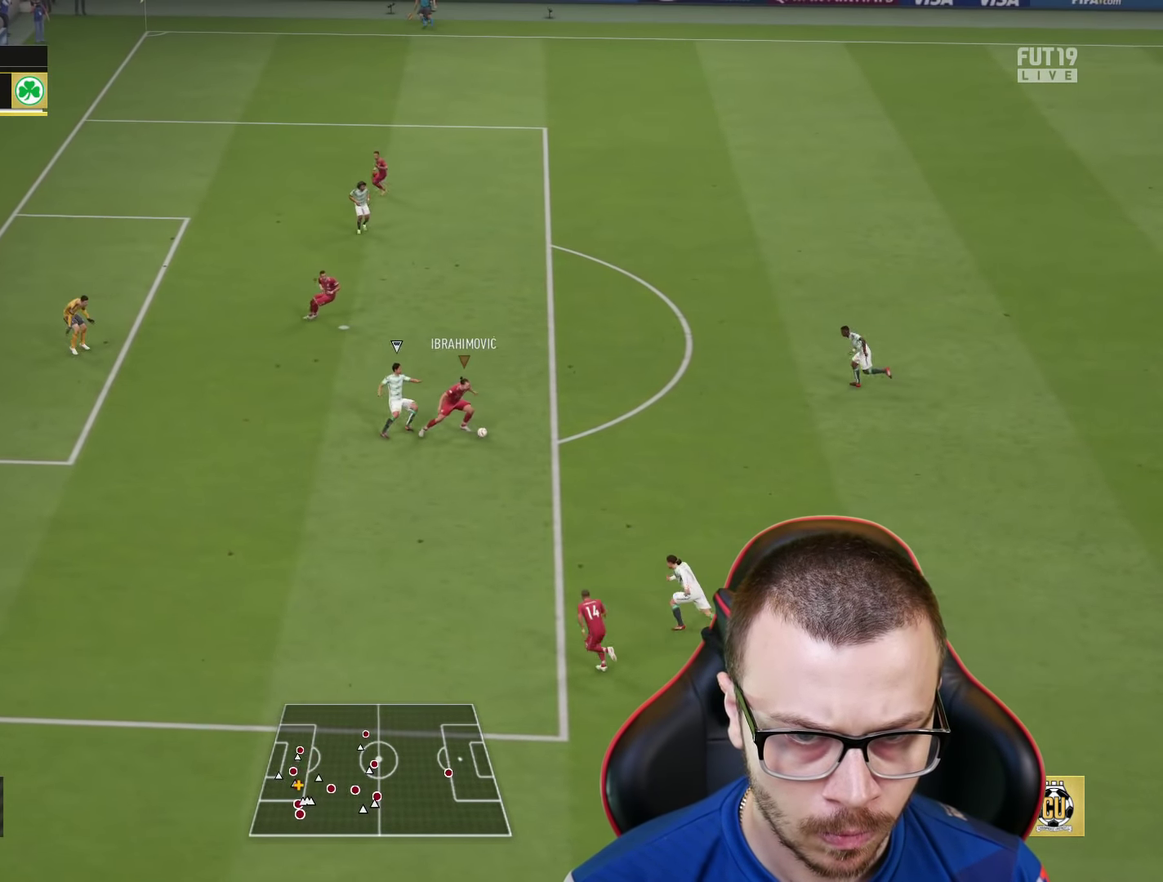
{"dt_ms": 251, "buttons": [], "left_stick": "left", "right_stick": "center", "events": []}
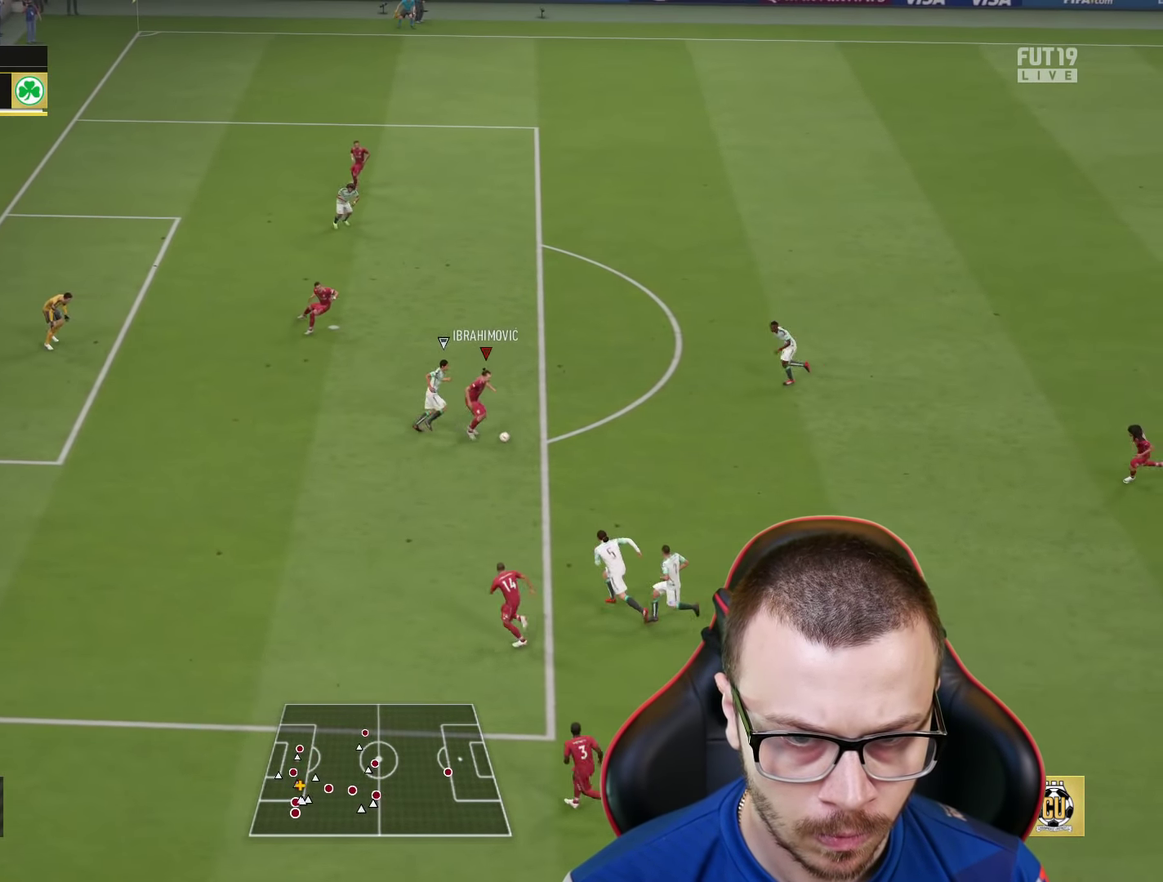
{"dt_ms": 901, "buttons": [], "left_stick": "up", "right_stick": "center", "events": [[667, "CROSS", "down"], [700, "left_stick", "up-left"], [750, "CROSS", "up"], [767, "left_stick", "up"]]}